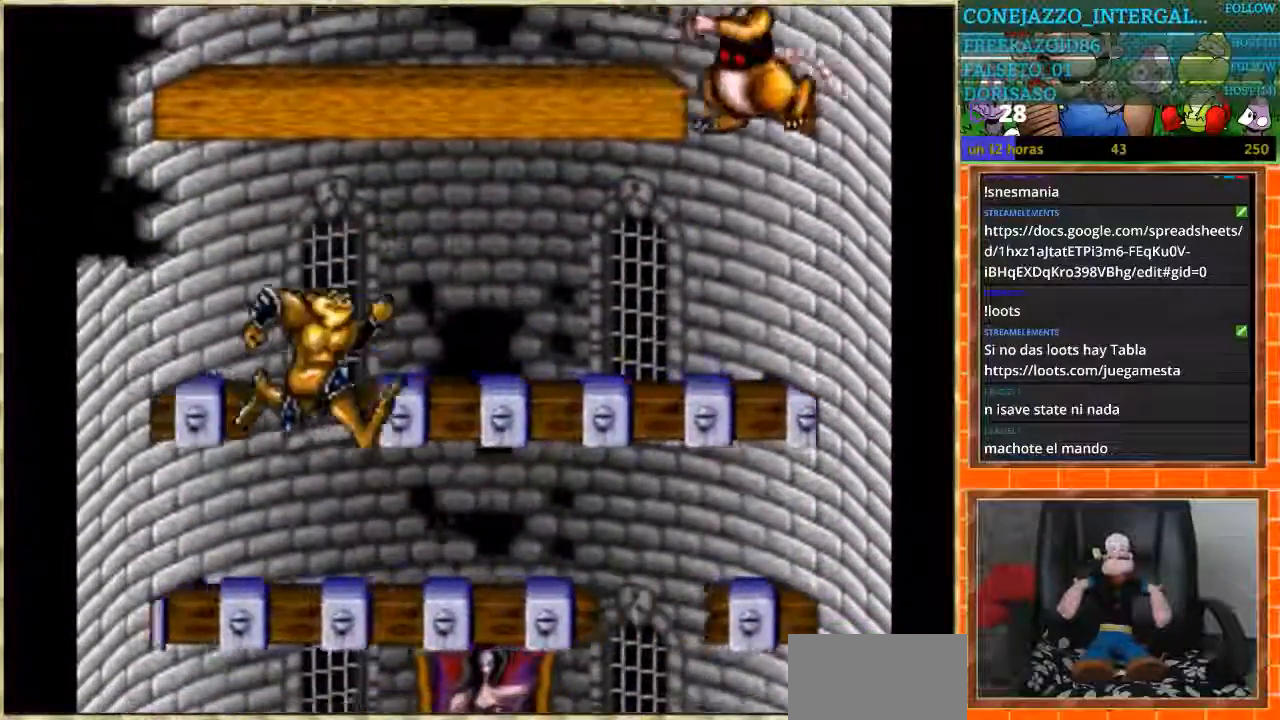
Gameplay with a controller (Nintendo layout); each line is a JSON object with the inputs held at the frame after it. "events" lists button and stick changes between this image and that frame as [ms after this image, input, new state], when the widget could be followed in between. Not read: L3 R3.
{"buttons": ["DPAD_RIGHT"], "events": []}
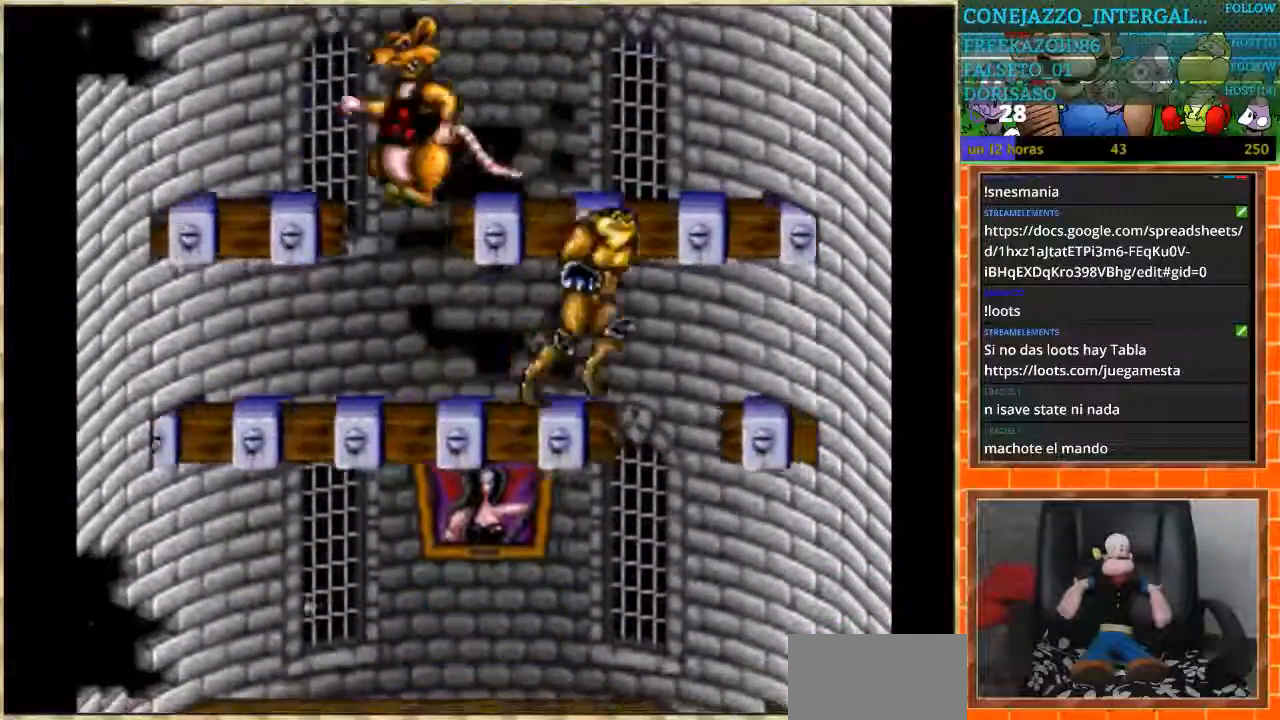
{"buttons": ["DPAD_RIGHT"], "events": [[134, "DPAD_LEFT", "down"], [134, "DPAD_RIGHT", "up"], [367, "DPAD_LEFT", "up"], [367, "DPAD_RIGHT", "down"]]}
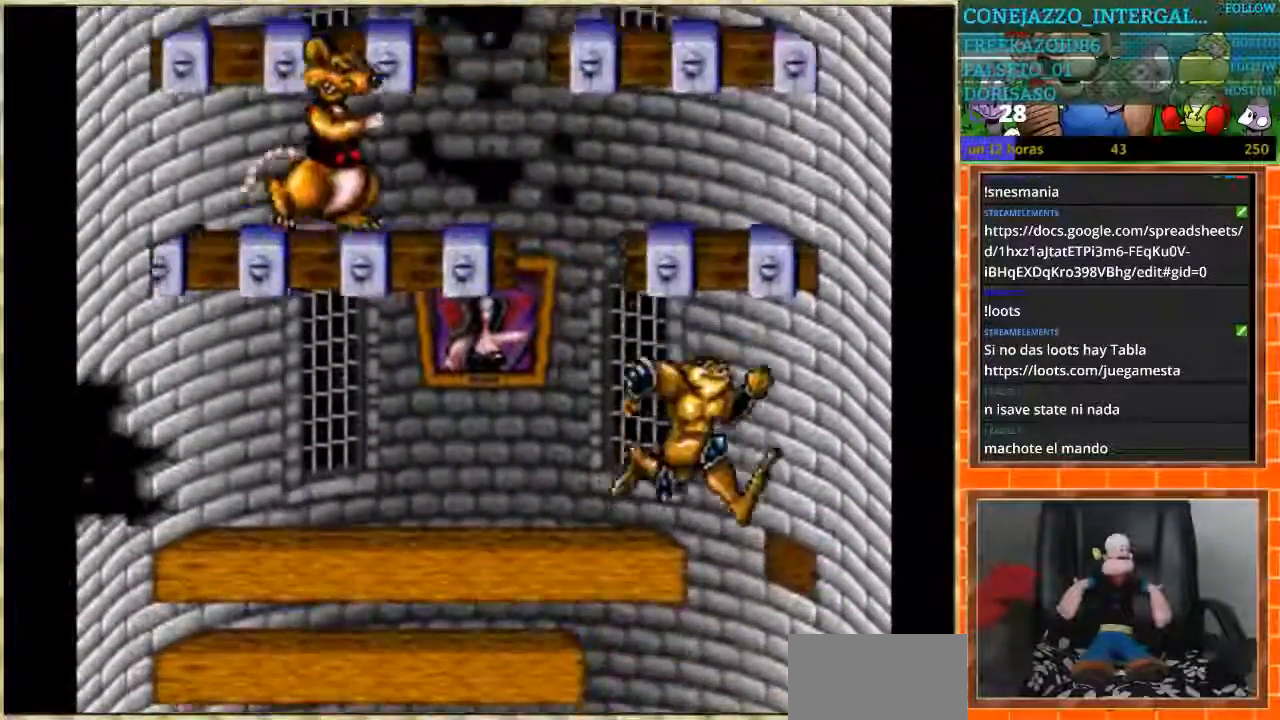
{"buttons": ["DPAD_LEFT"], "events": [[267, "DPAD_LEFT", "down"], [267, "DPAD_RIGHT", "up"]]}
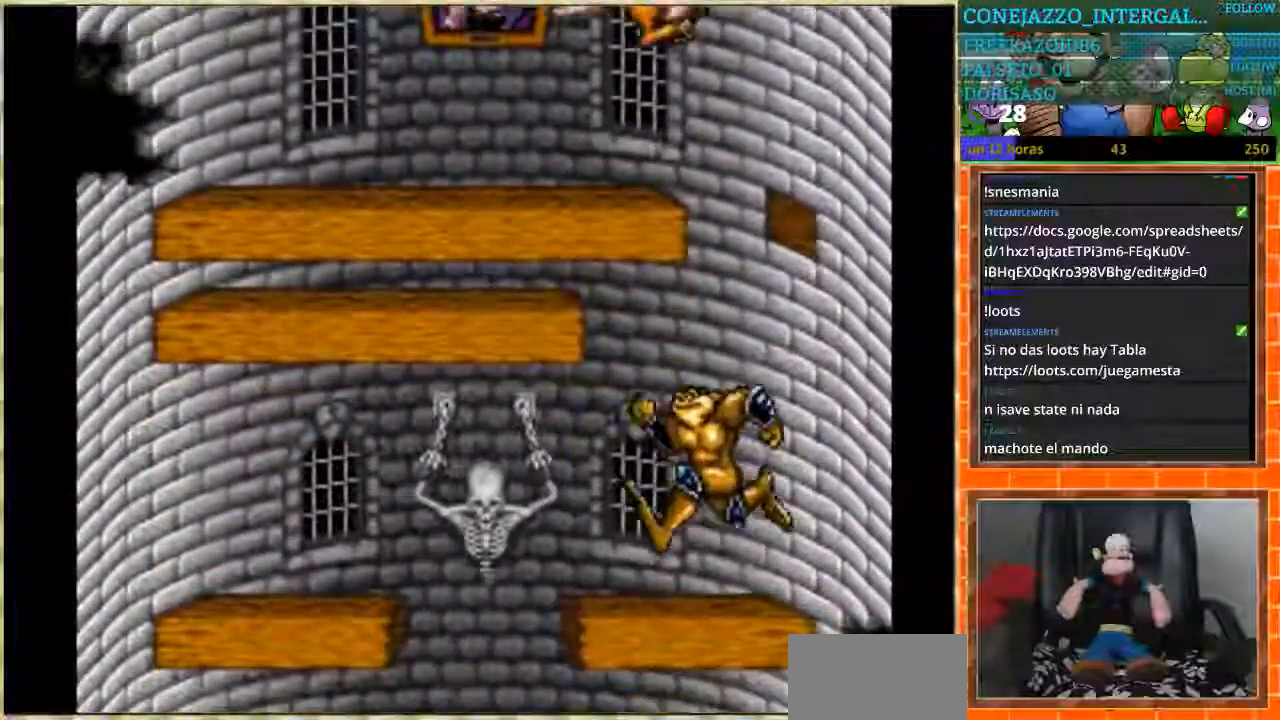
{"buttons": [], "events": [[501, "DPAD_LEFT", "up"]]}
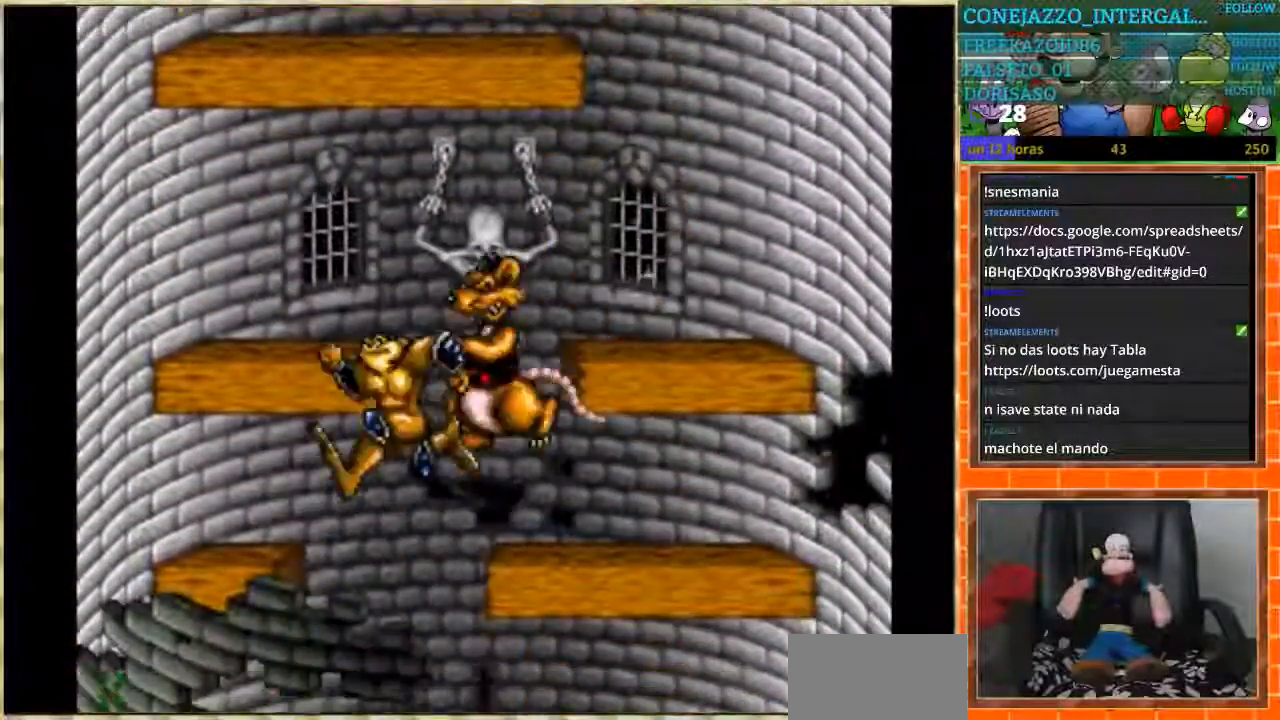
{"buttons": ["DPAD_RIGHT"], "events": [[233, "DPAD_RIGHT", "down"]]}
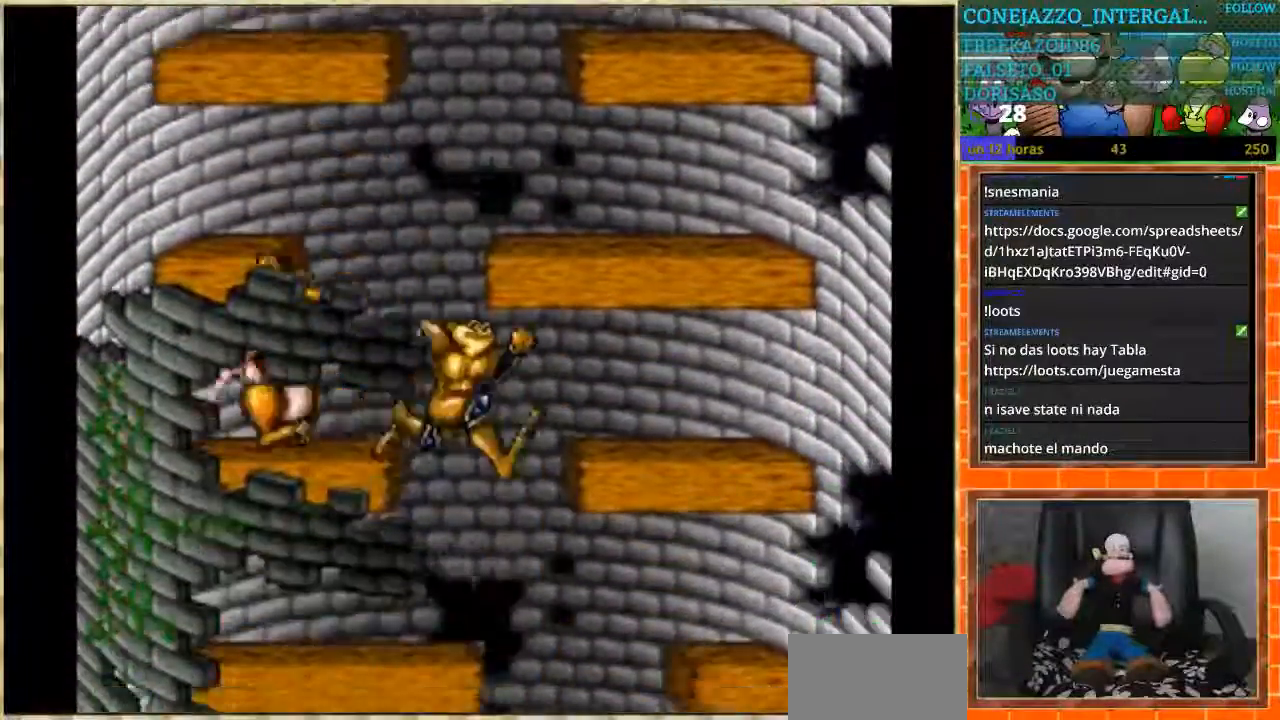
{"buttons": [], "events": [[201, "DPAD_RIGHT", "up"], [301, "DPAD_LEFT", "down"], [501, "DPAD_LEFT", "up"]]}
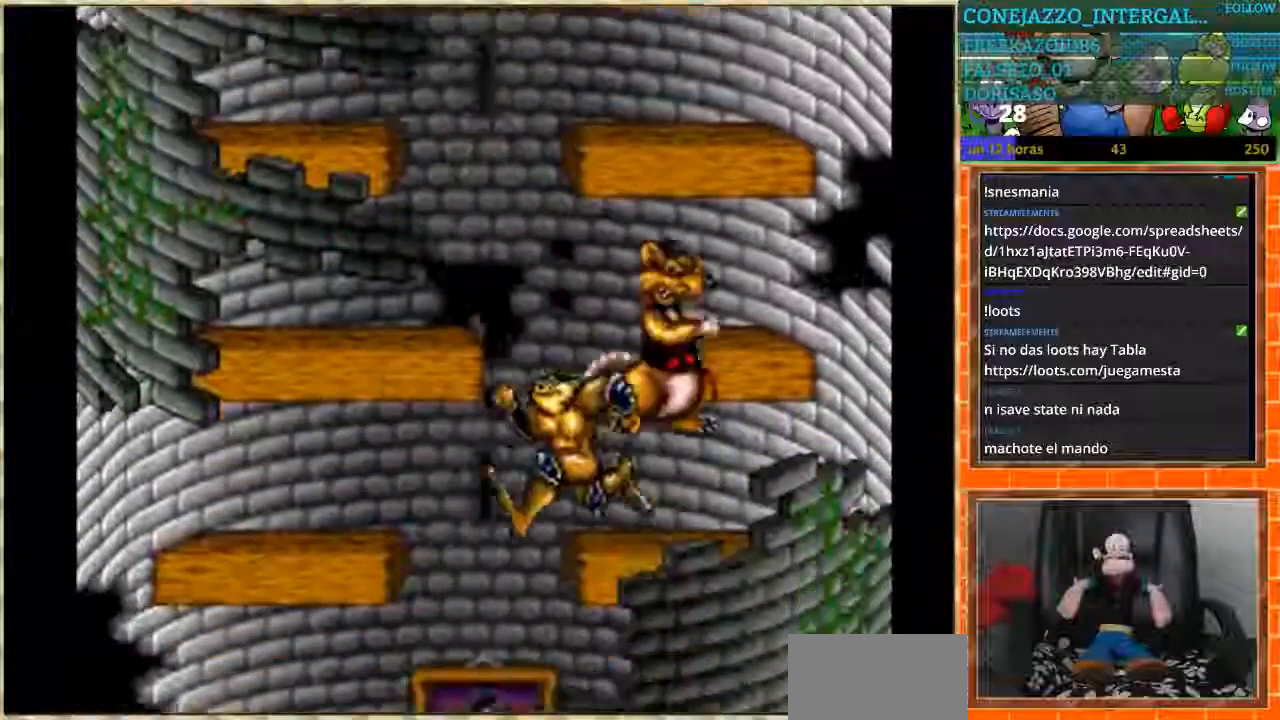
{"buttons": ["DPAD_LEFT"], "events": [[233, "DPAD_LEFT", "down"]]}
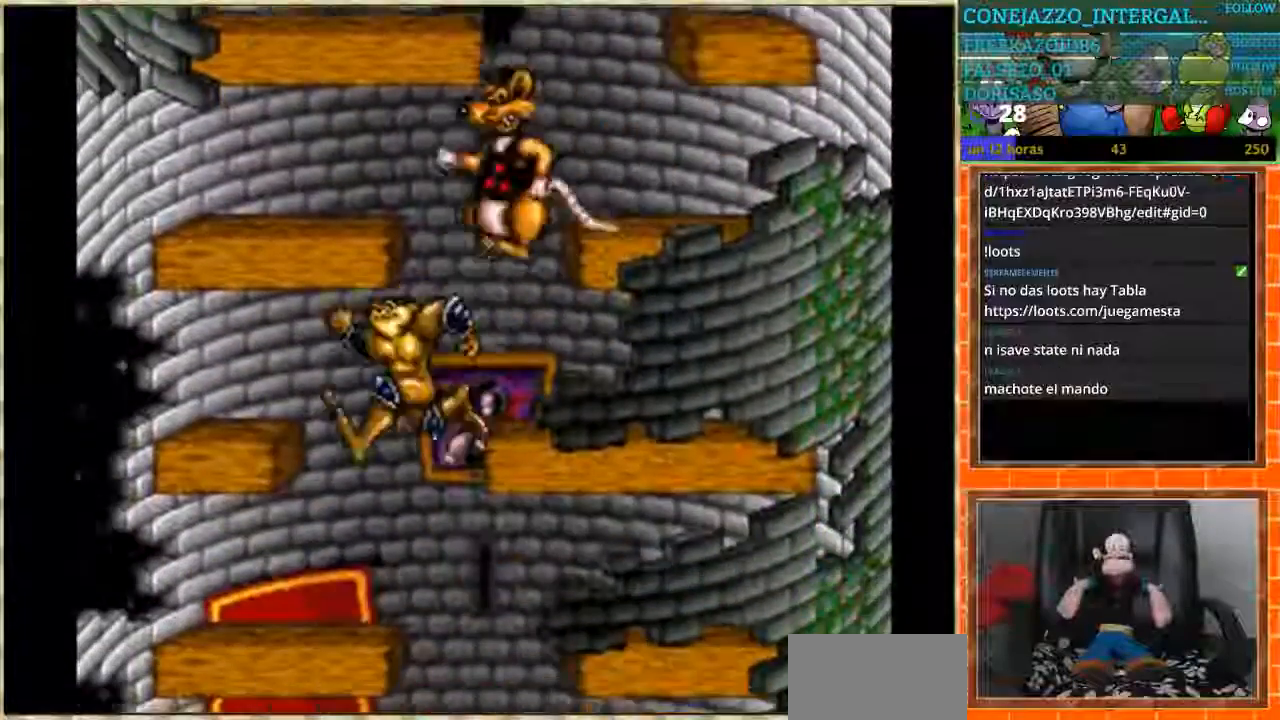
{"buttons": ["DPAD_RIGHT"], "events": [[134, "DPAD_LEFT", "up"], [200, "DPAD_RIGHT", "down"]]}
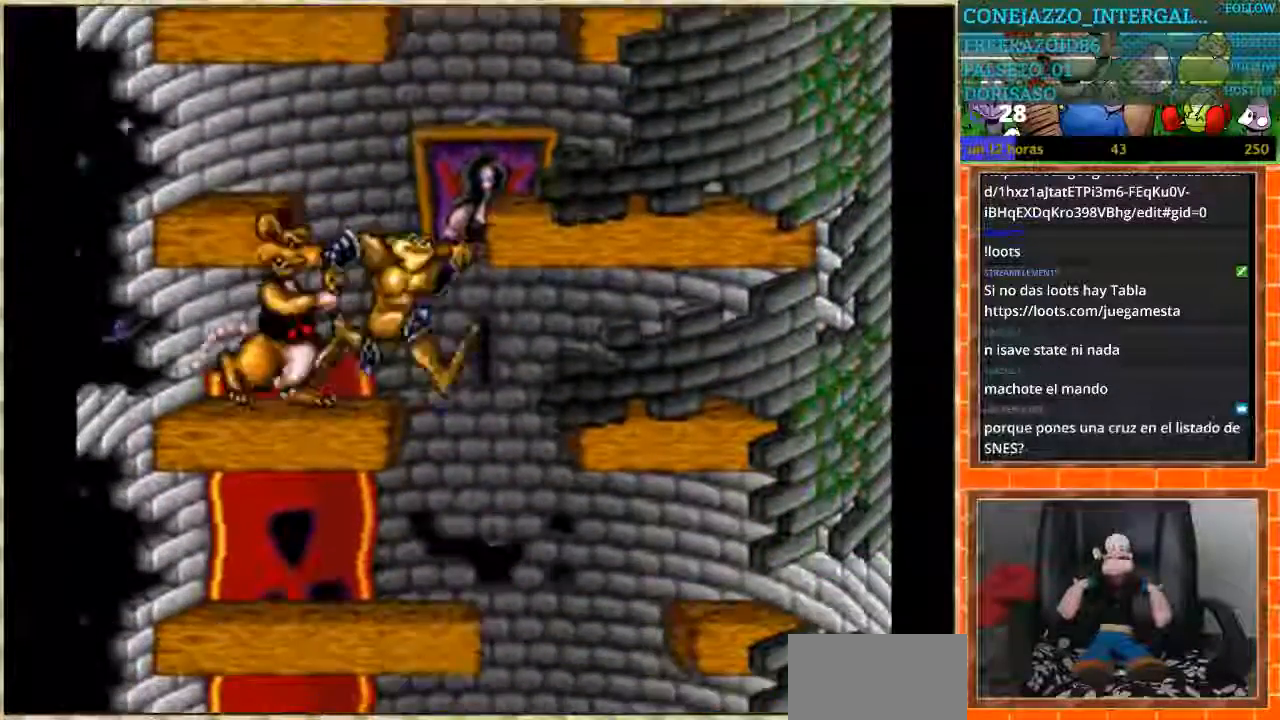
{"buttons": ["DPAD_RIGHT"], "events": [[100, "DPAD_RIGHT", "up"], [133, "DPAD_LEFT", "down"], [267, "DPAD_LEFT", "up"], [267, "DPAD_RIGHT", "down"]]}
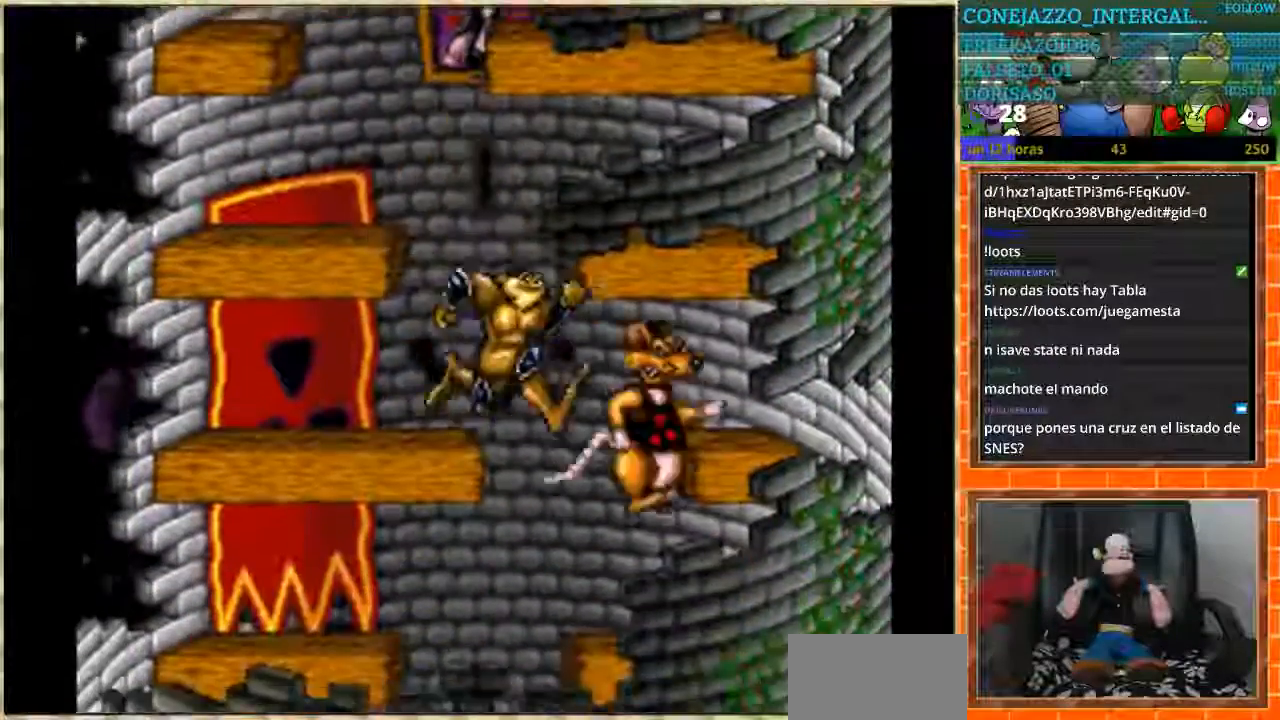
{"buttons": [], "events": [[100, "DPAD_RIGHT", "up"], [134, "DPAD_LEFT", "down"], [501, "DPAD_LEFT", "up"]]}
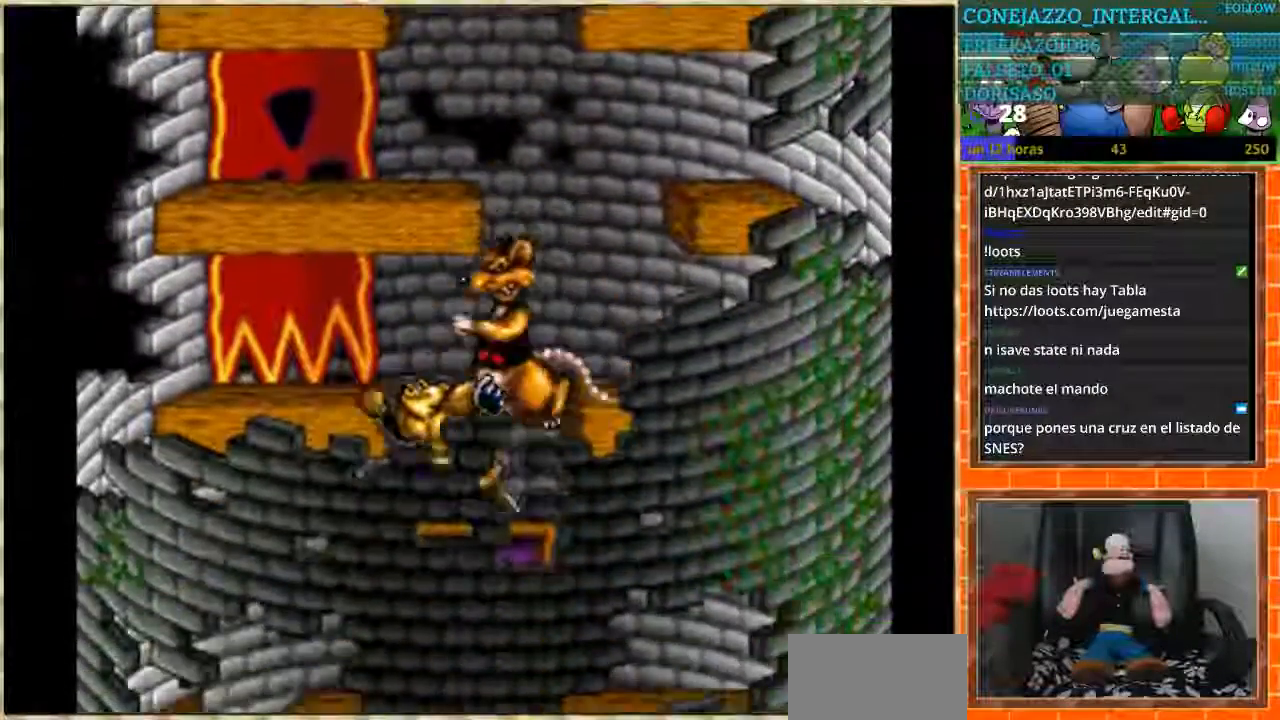
{"buttons": ["DPAD_LEFT"], "events": [[67, "DPAD_LEFT", "down"], [233, "DPAD_LEFT", "up"], [467, "DPAD_LEFT", "down"]]}